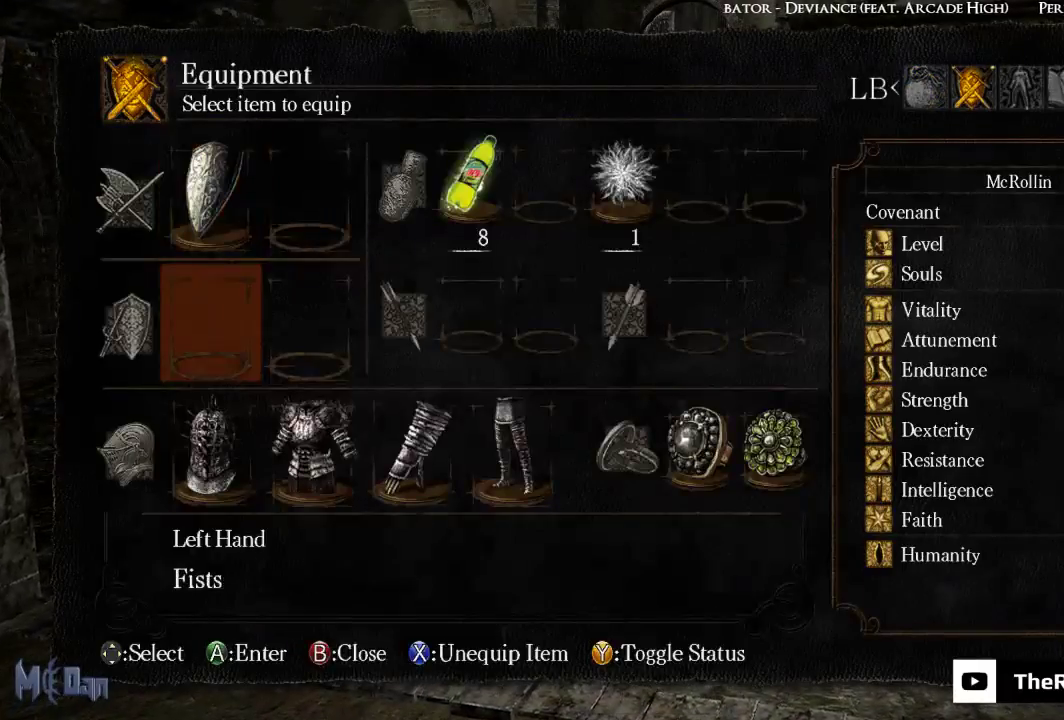
Gameplay with a controller (Xbox layout); each line is a JSON object with the inputs held at the frame after it. "events" lists button and stick changes between this image and that frame as [ms after this image, input, new state], when the widget could be followed in between.
{"buttons": [], "left_stick": "center", "right_stick": "center", "events": [[67, "A", "up"]]}
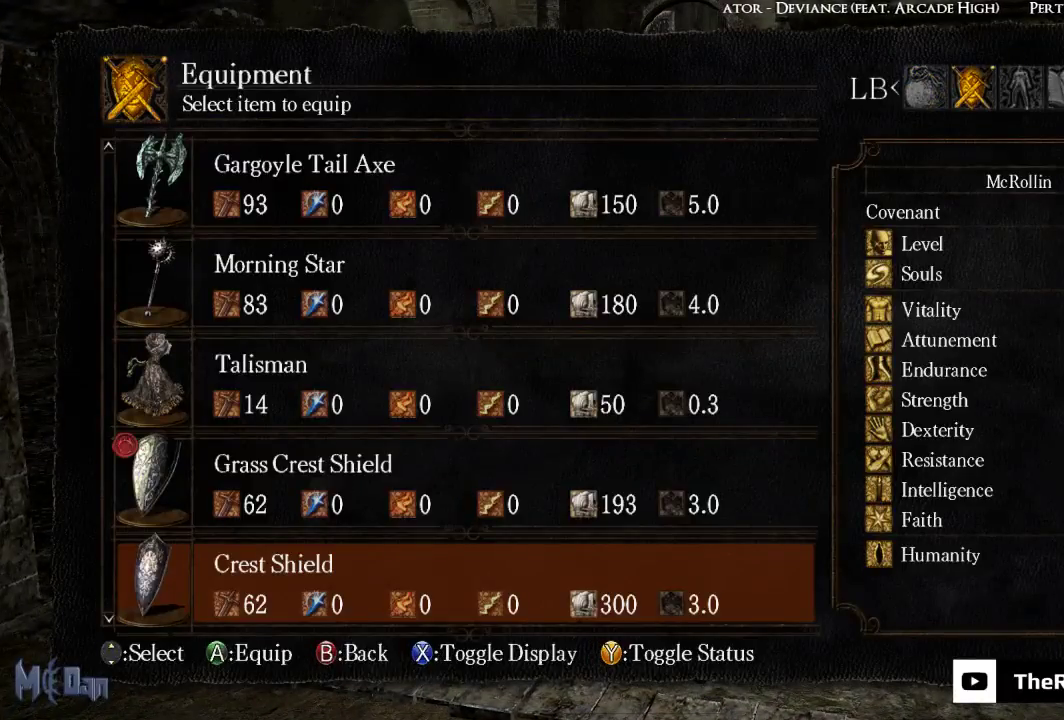
{"buttons": [], "left_stick": "center", "right_stick": "center", "events": []}
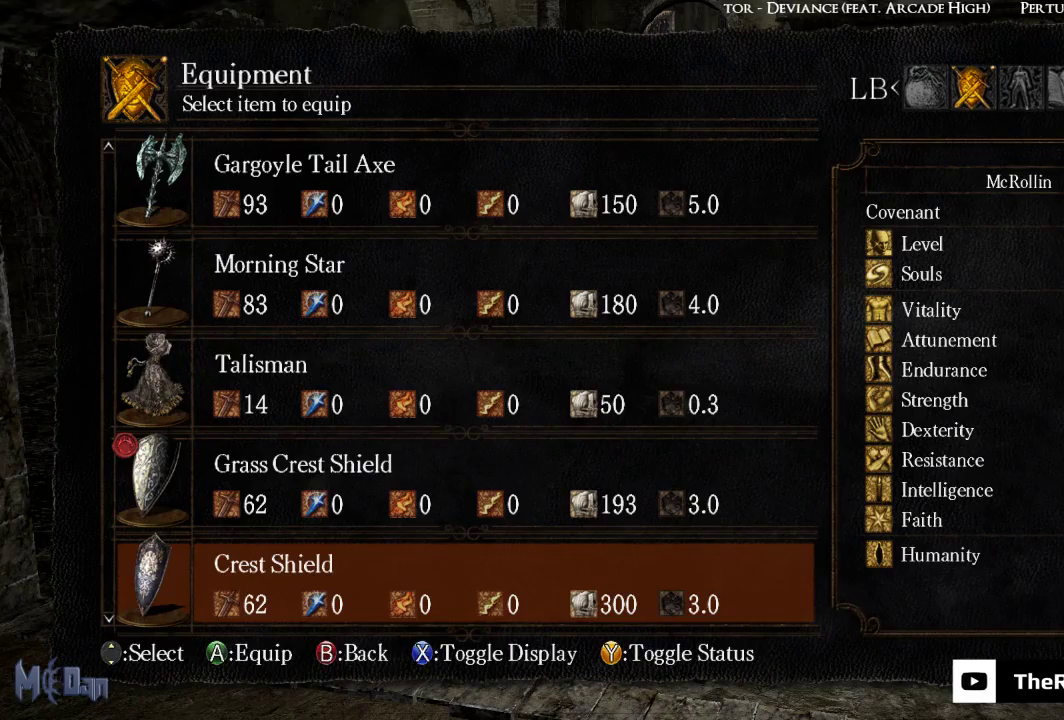
{"buttons": [], "left_stick": "up", "right_stick": "center", "events": [[50, "A", "down"], [133, "A", "up"], [350, "left_stick", "up"], [450, "B", "down"], [500, "B", "up"]]}
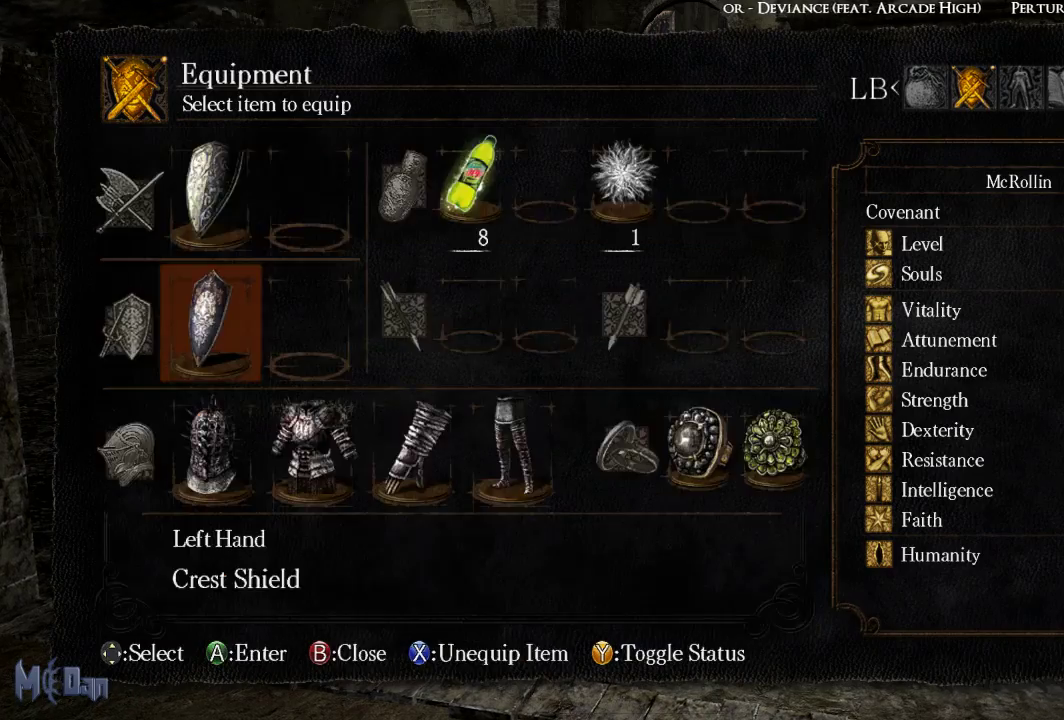
{"buttons": [], "left_stick": "up", "right_stick": "center", "events": [[100, "B", "down"], [150, "B", "up"], [233, "B", "down"], [300, "B", "up"]]}
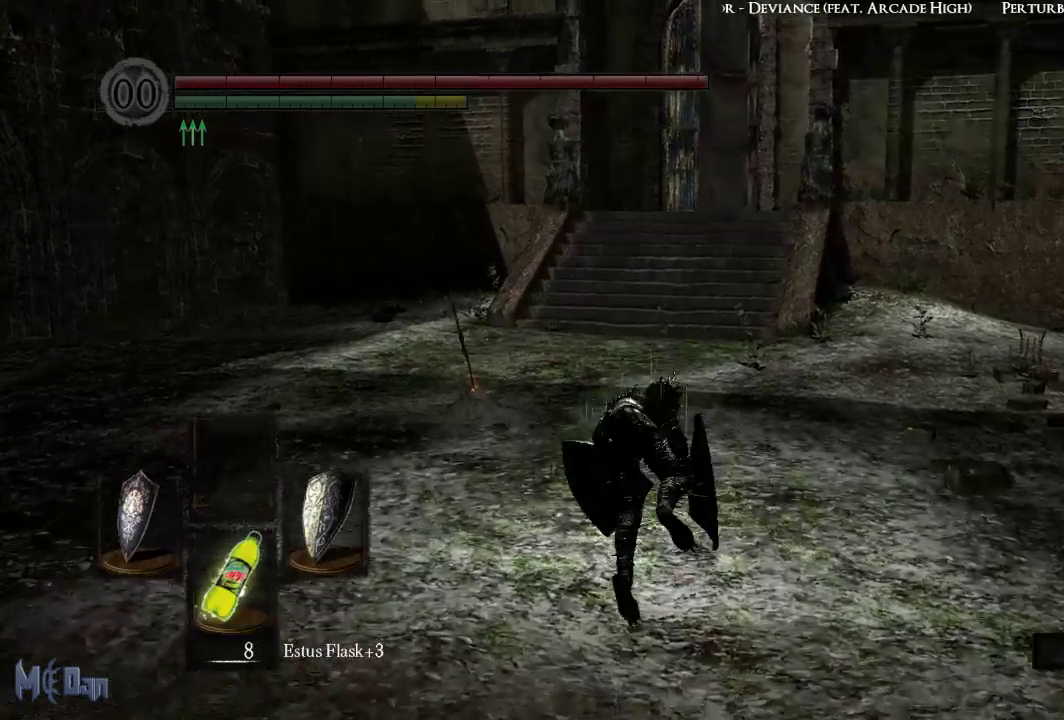
{"buttons": [], "left_stick": "up-left", "right_stick": "center", "events": [[350, "left_stick", "up-left"]]}
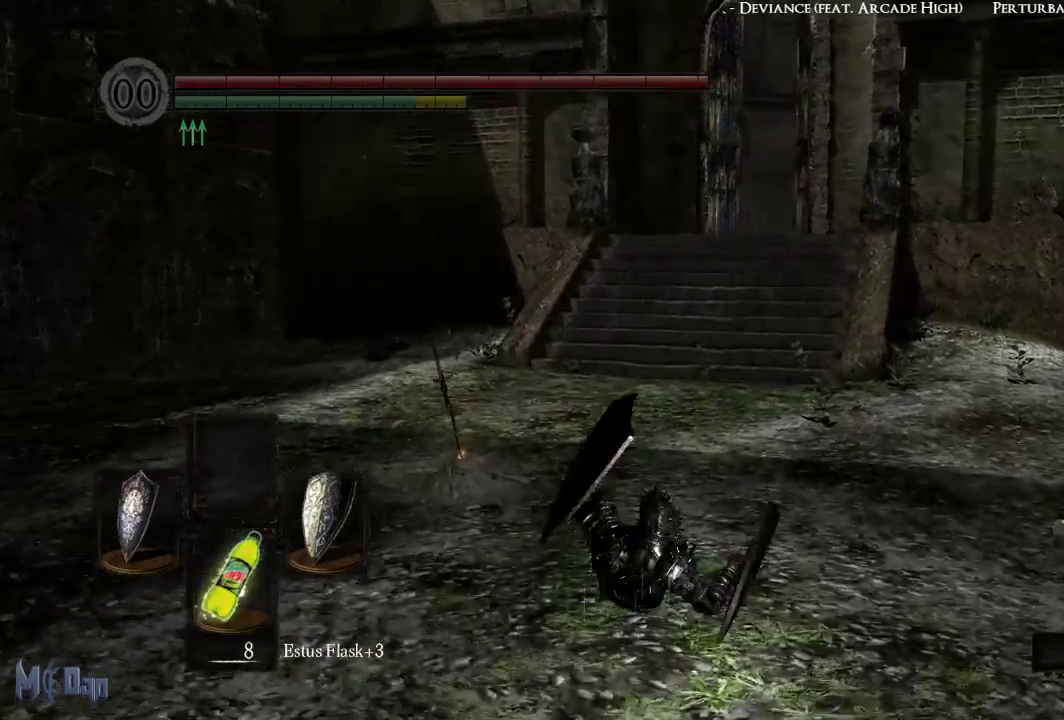
{"buttons": [], "left_stick": "up", "right_stick": "center", "events": [[17, "right_stick", "down-left"], [167, "right_stick", "center"], [217, "left_stick", "up"]]}
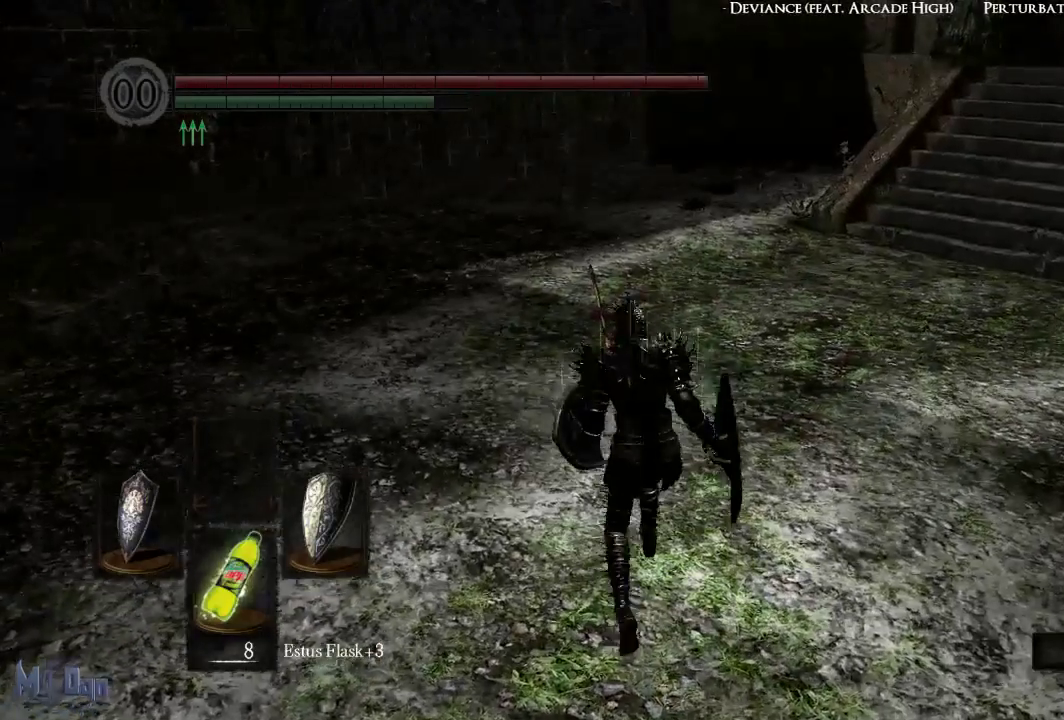
{"buttons": ["A"], "left_stick": "center", "right_stick": "center", "events": [[350, "left_stick", "center"], [433, "A", "down"]]}
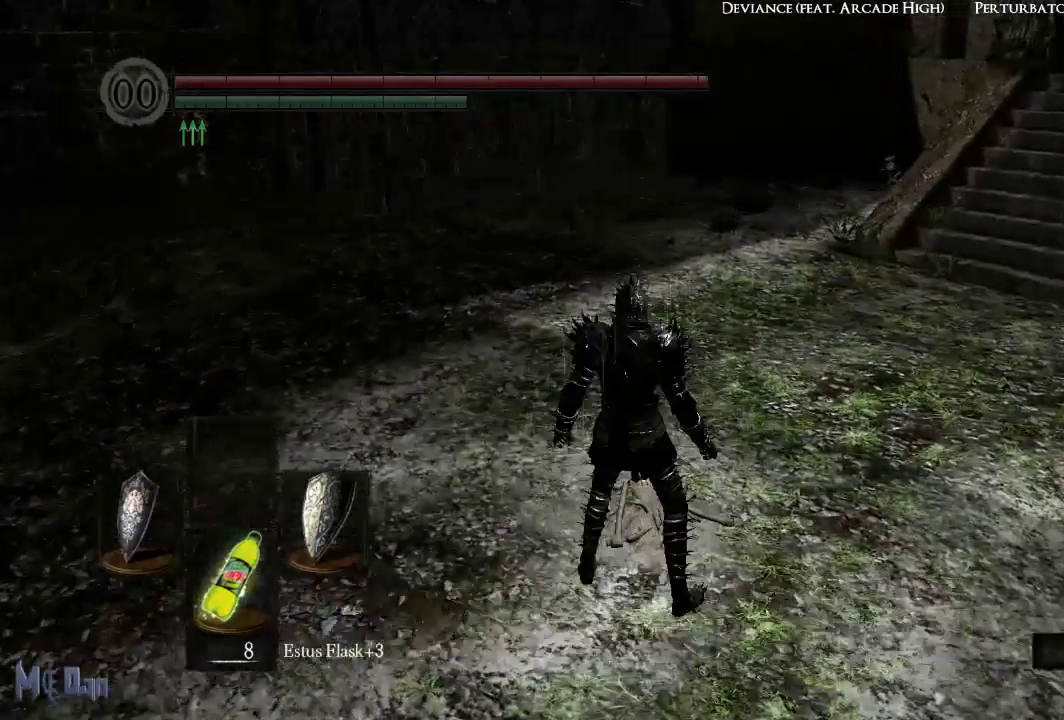
{"buttons": [], "left_stick": "center", "right_stick": "center", "events": [[33, "A", "up"]]}
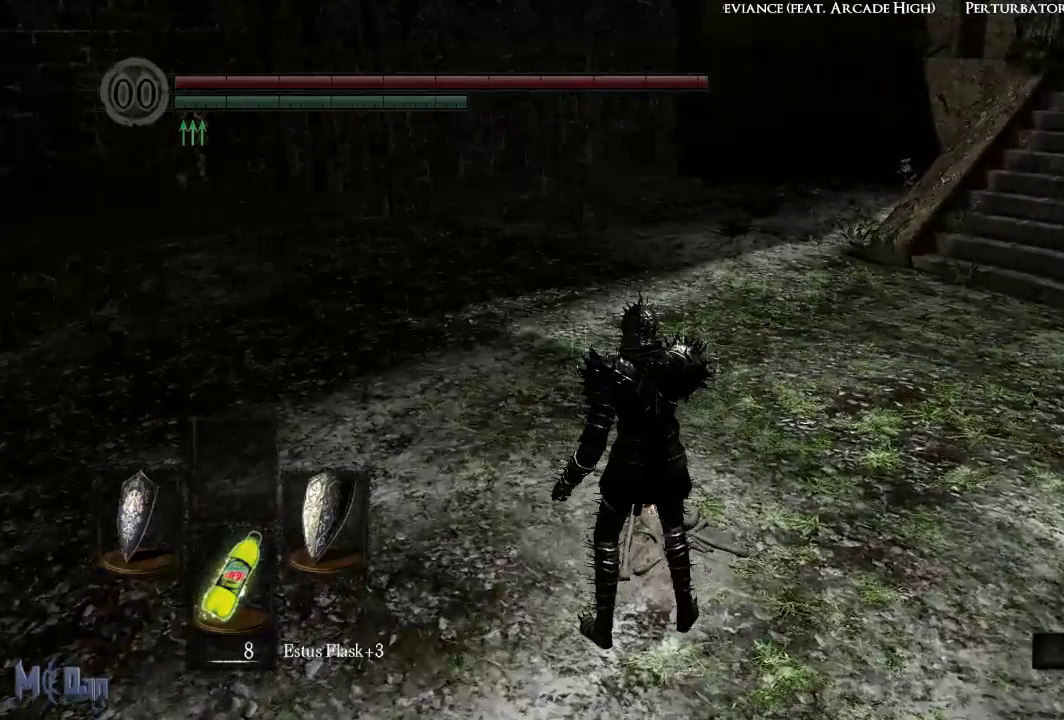
{"buttons": [], "left_stick": "center", "right_stick": "center", "events": []}
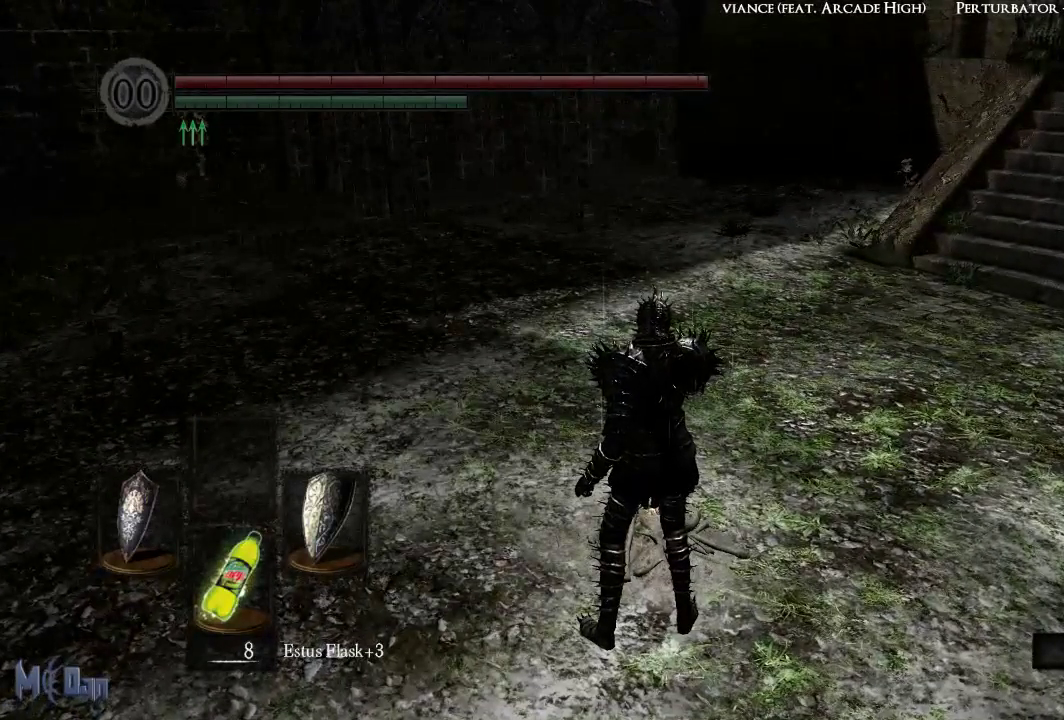
{"buttons": [], "left_stick": "center", "right_stick": "center", "events": []}
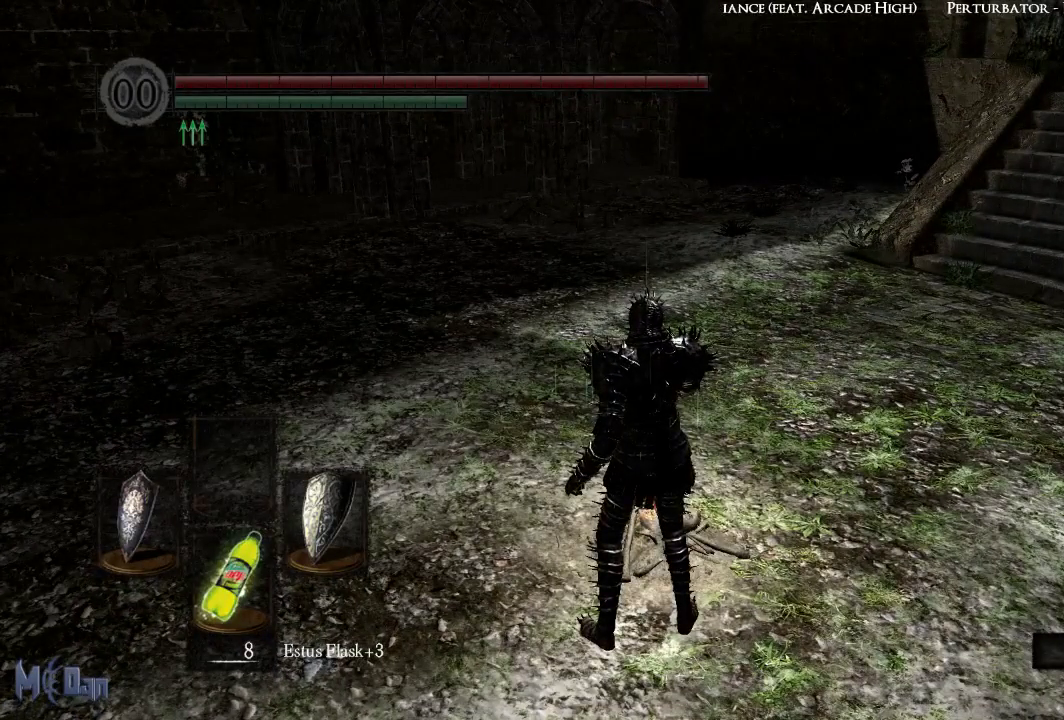
{"buttons": [], "left_stick": "center", "right_stick": "center", "events": []}
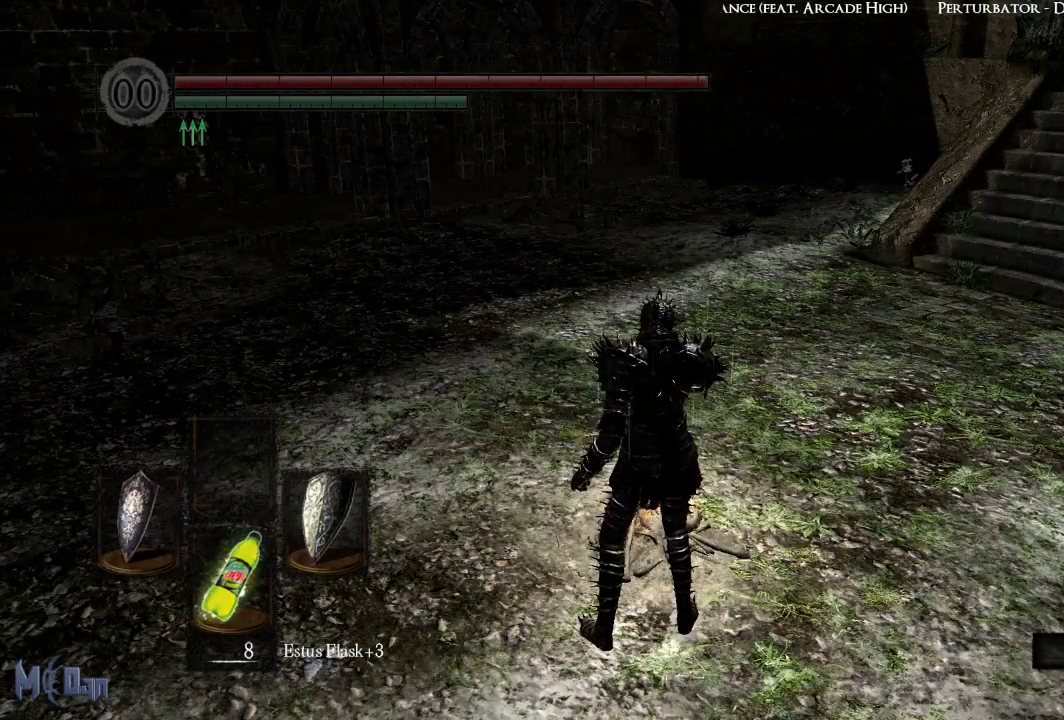
{"buttons": [], "left_stick": "center", "right_stick": "center", "events": []}
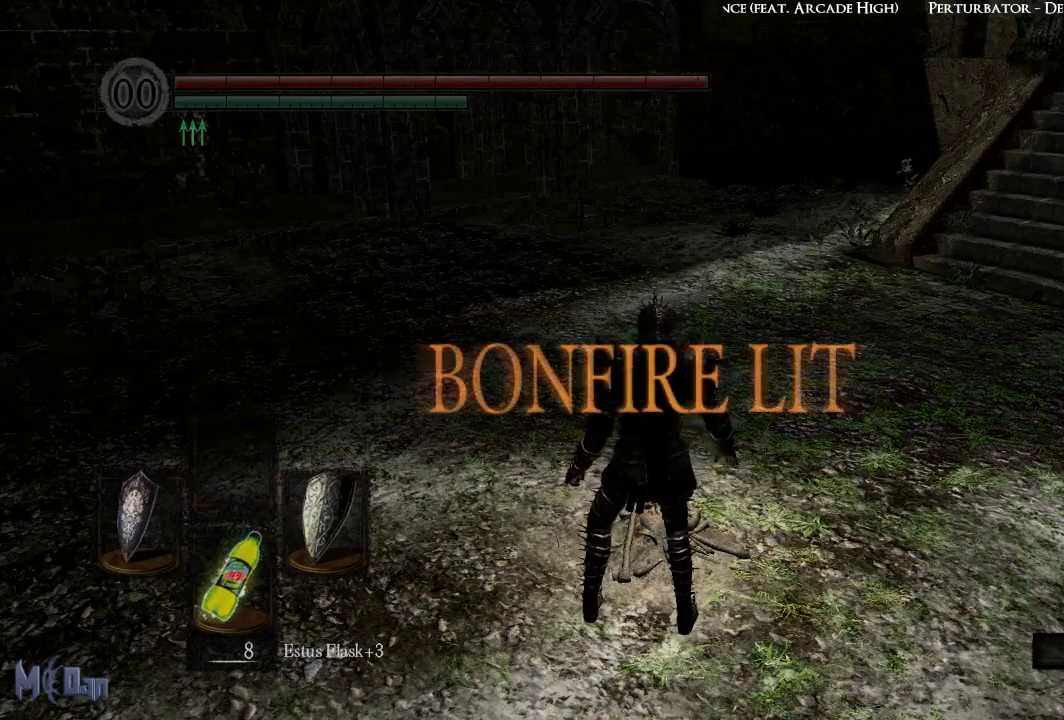
{"buttons": [], "left_stick": "center", "right_stick": "center", "events": []}
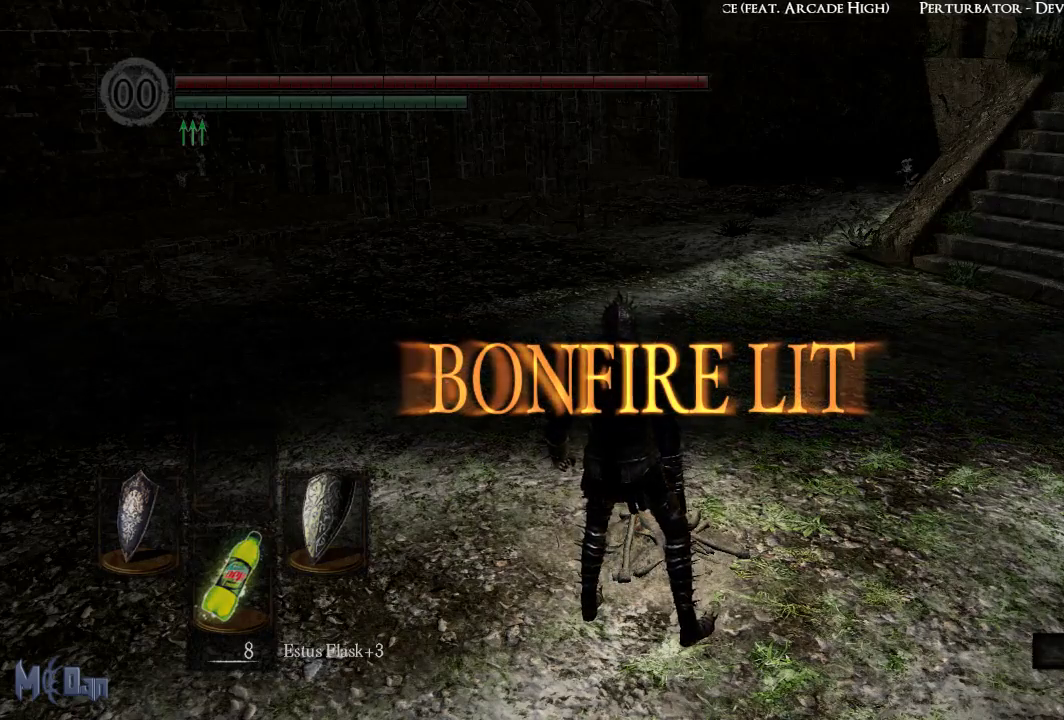
{"buttons": [], "left_stick": "center", "right_stick": "center", "events": []}
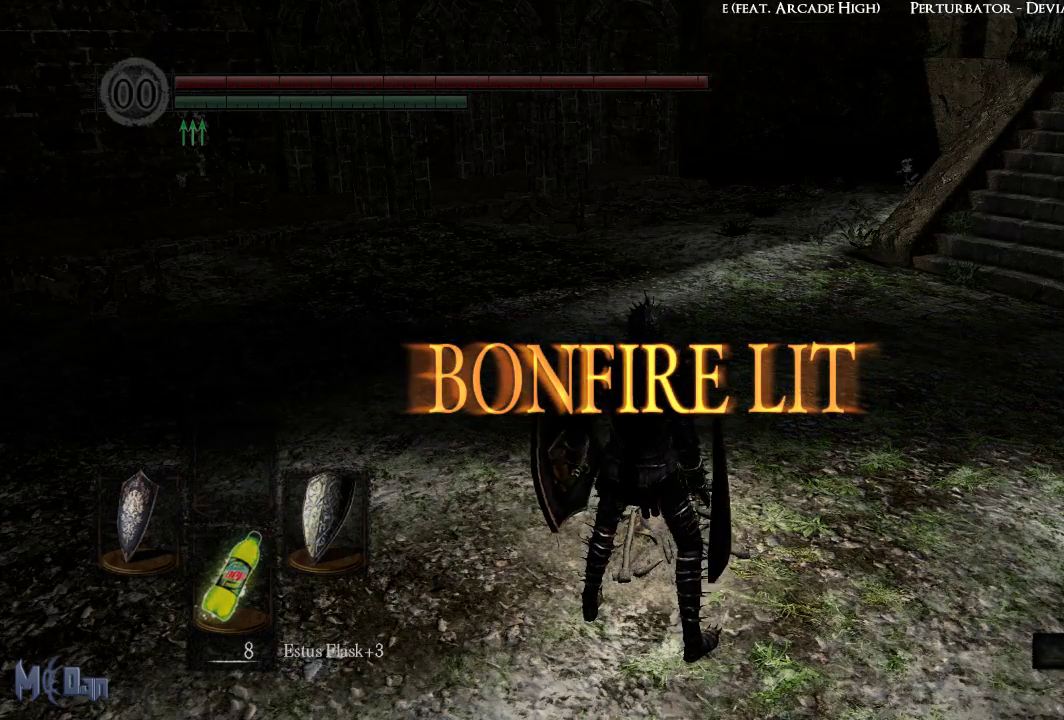
{"buttons": [], "left_stick": "center", "right_stick": "center", "events": []}
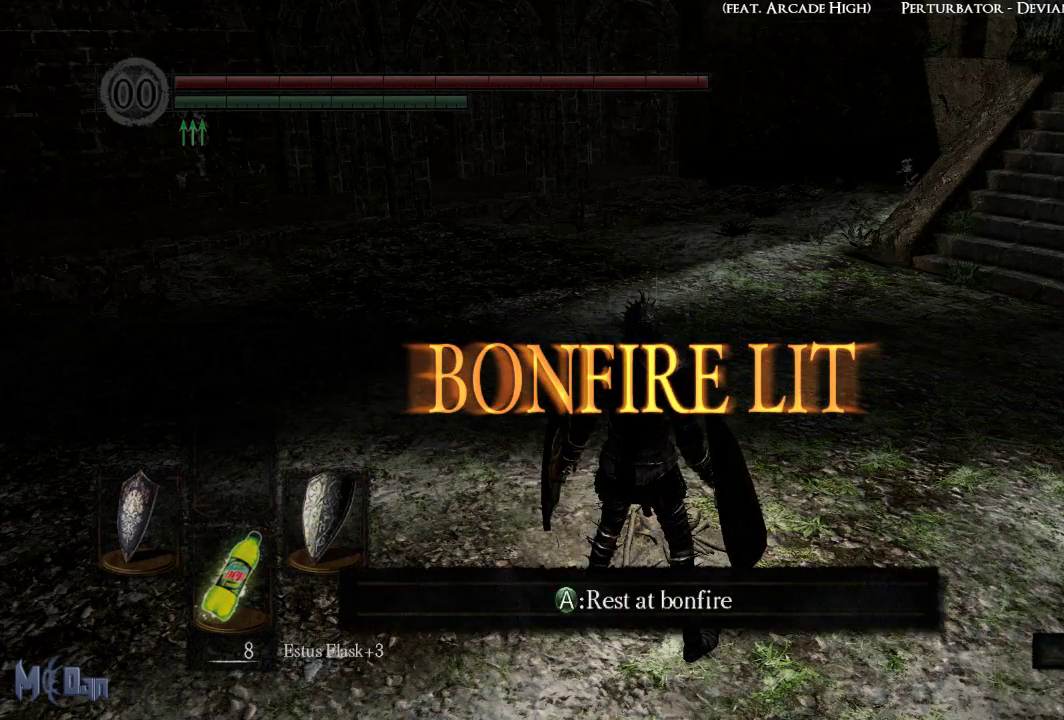
{"buttons": [], "left_stick": "center", "right_stick": "center", "events": [[50, "A", "down"], [150, "A", "up"]]}
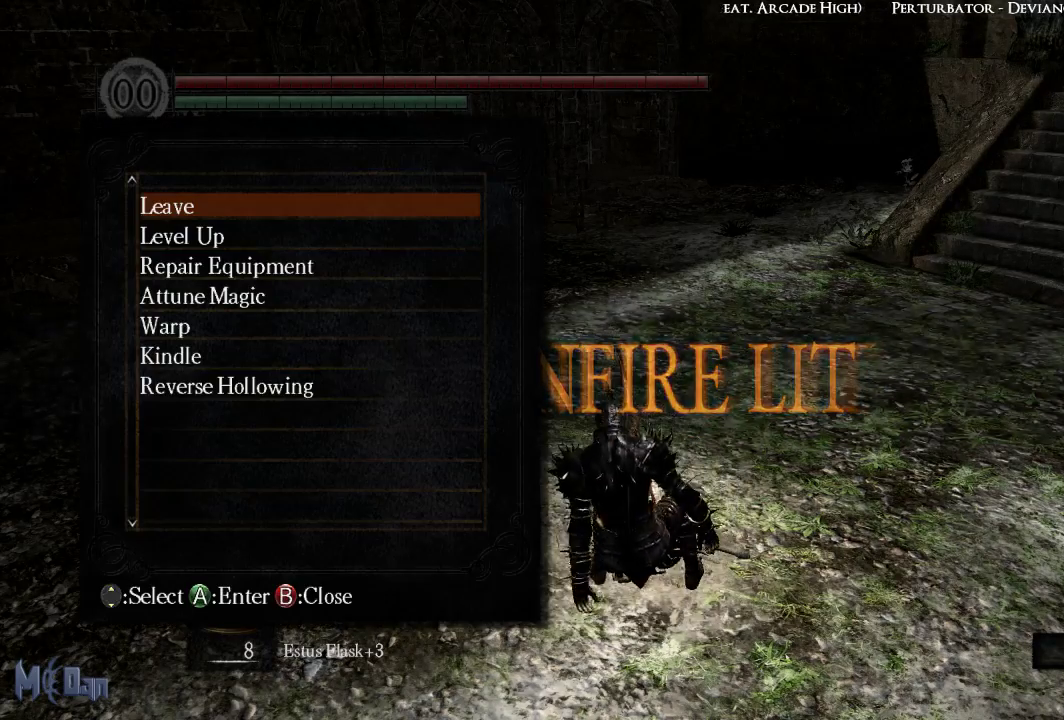
{"buttons": [], "left_stick": "center", "right_stick": "center", "events": []}
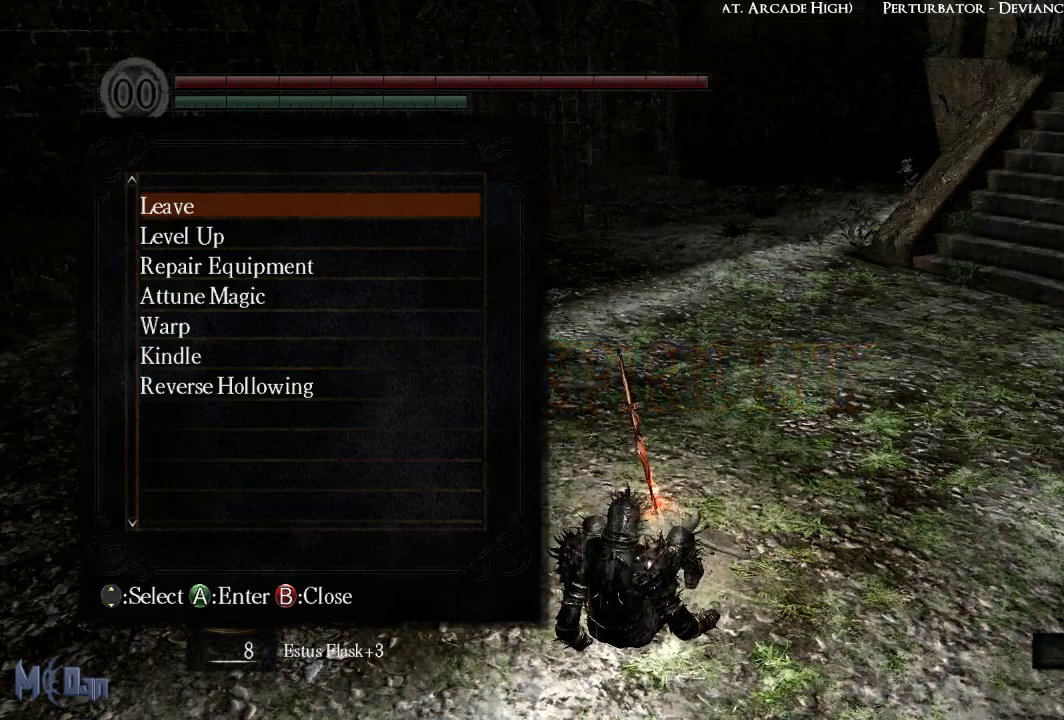
{"buttons": [], "left_stick": "center", "right_stick": "center", "events": []}
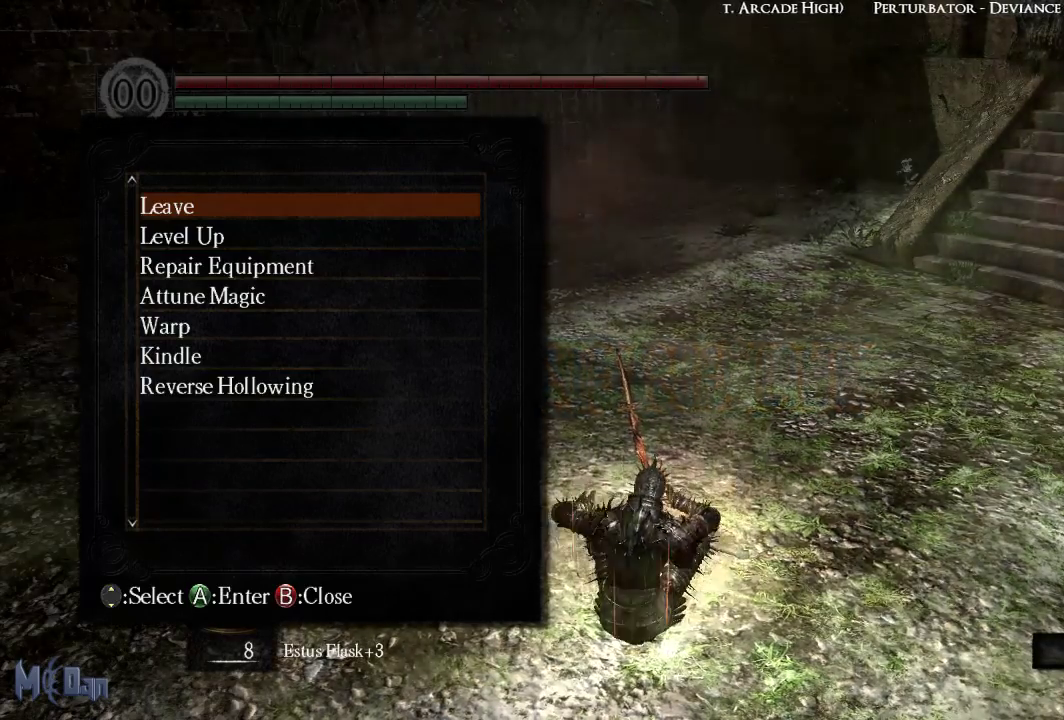
{"buttons": [], "left_stick": "center", "right_stick": "center", "events": [[17, "DPAD_DOWN", "down"], [133, "DPAD_DOWN", "up"], [167, "A", "down"], [250, "A", "up"]]}
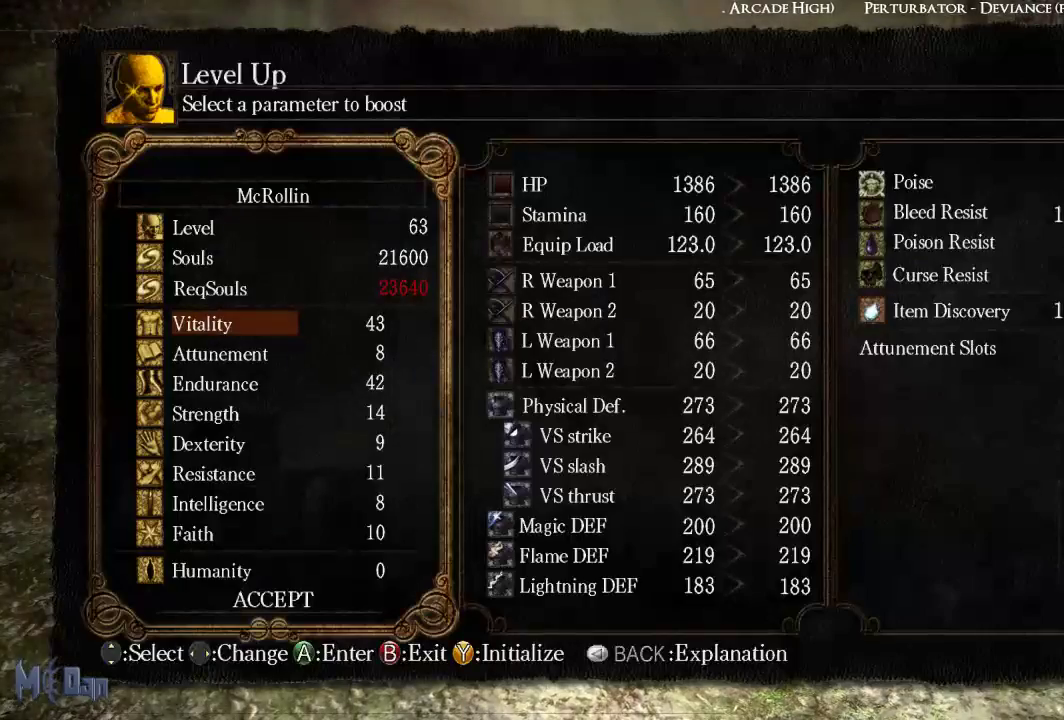
{"buttons": [], "left_stick": "center", "right_stick": "center", "events": []}
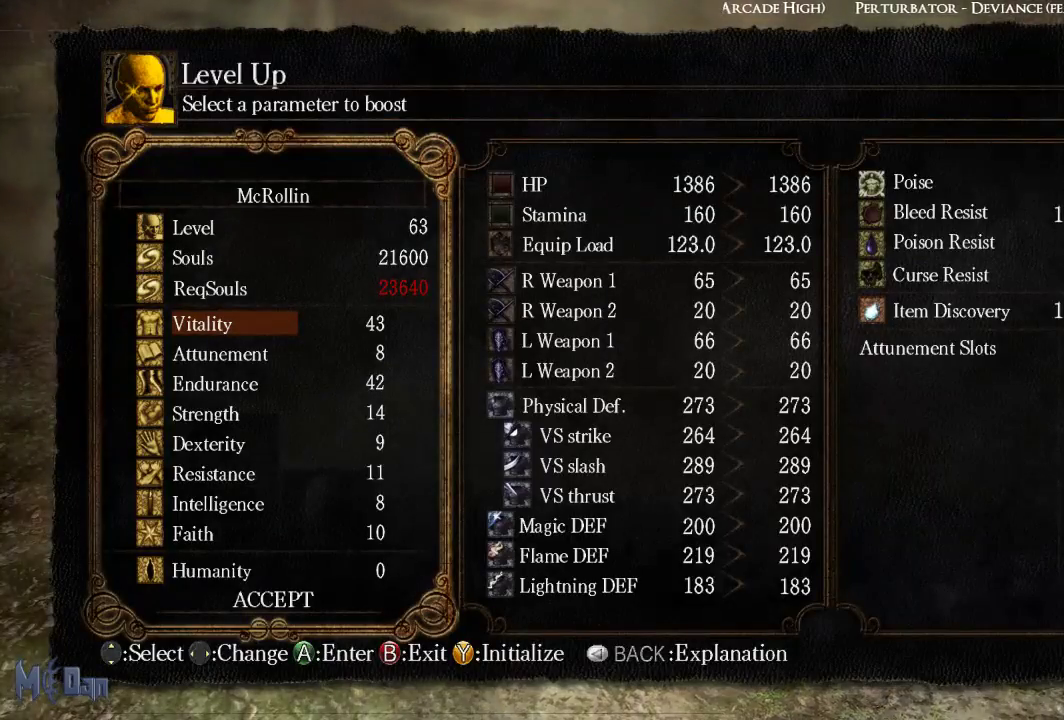
{"buttons": [], "left_stick": "center", "right_stick": "center", "events": []}
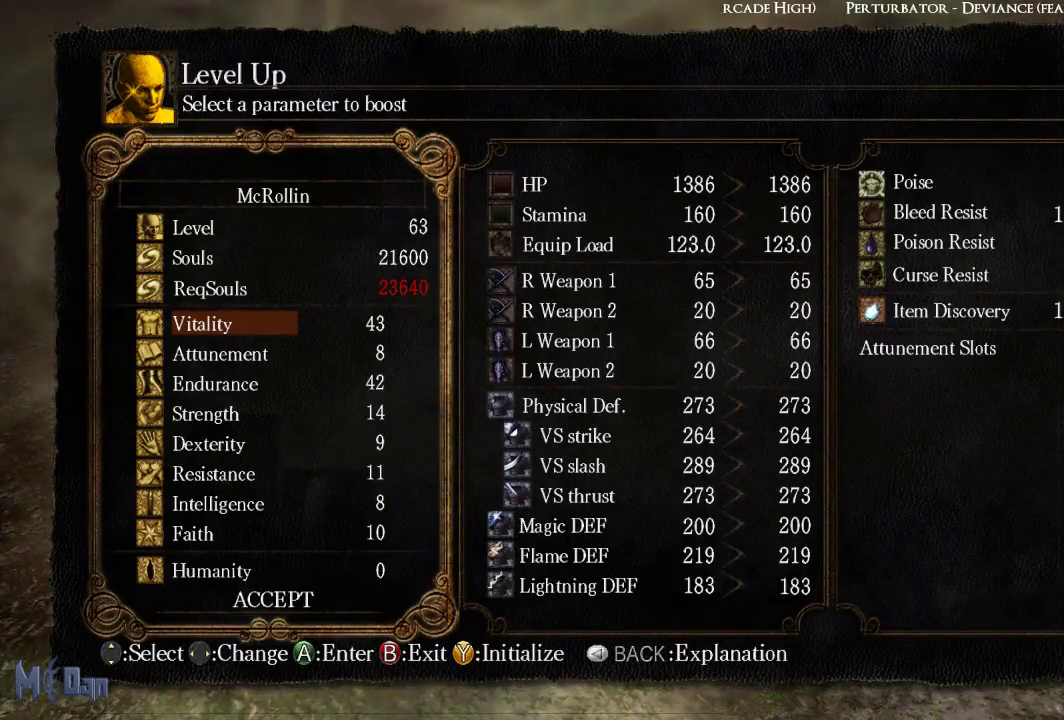
{"buttons": ["B"], "left_stick": "center", "right_stick": "center", "events": [[133, "B", "down"], [250, "B", "up"], [467, "B", "down"]]}
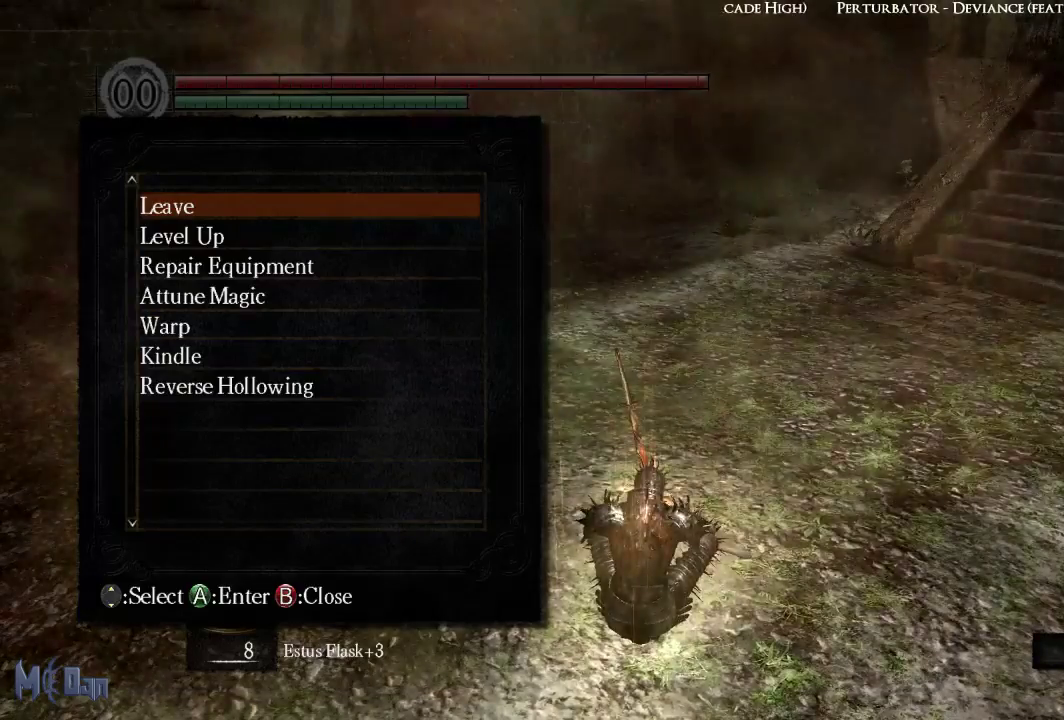
{"buttons": [], "left_stick": "center", "right_stick": "center", "events": [[67, "B", "up"]]}
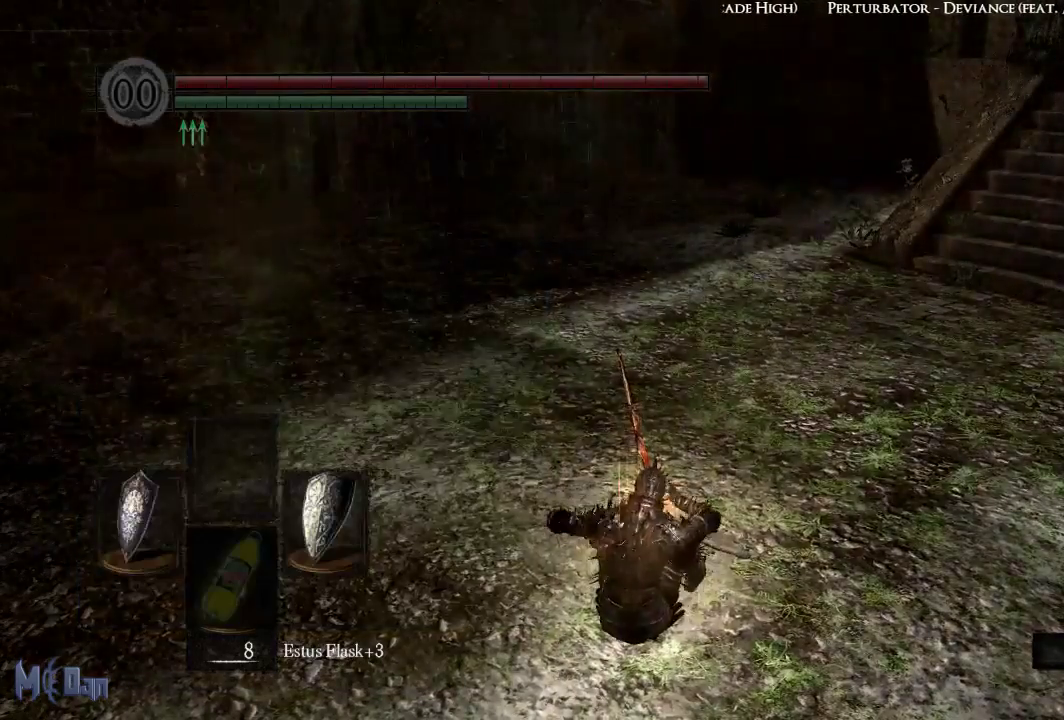
{"buttons": [], "left_stick": "center", "right_stick": "center", "events": []}
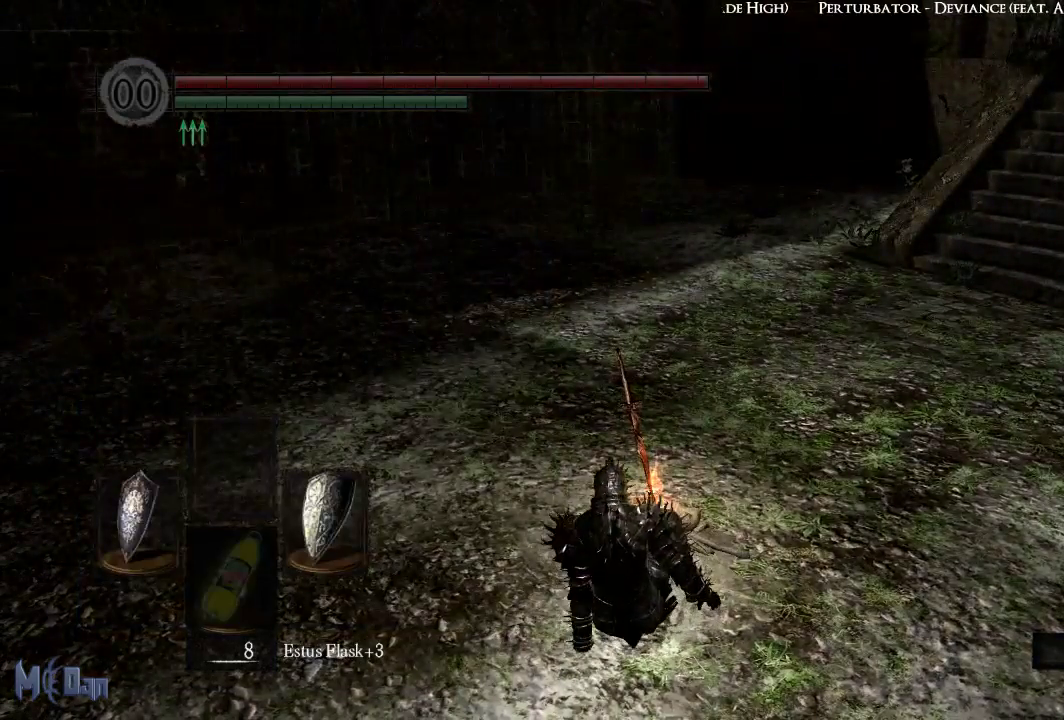
{"buttons": [], "left_stick": "center", "right_stick": "left", "events": [[67, "right_stick", "left"]]}
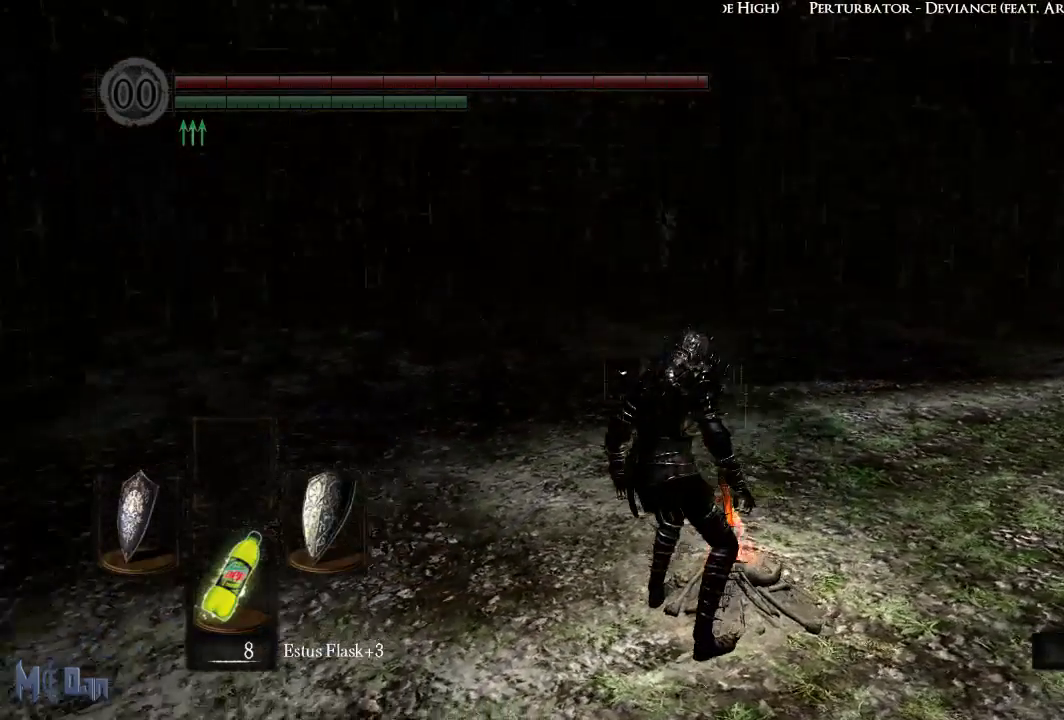
{"buttons": [], "left_stick": "center", "right_stick": "center", "events": [[383, "right_stick", "center"]]}
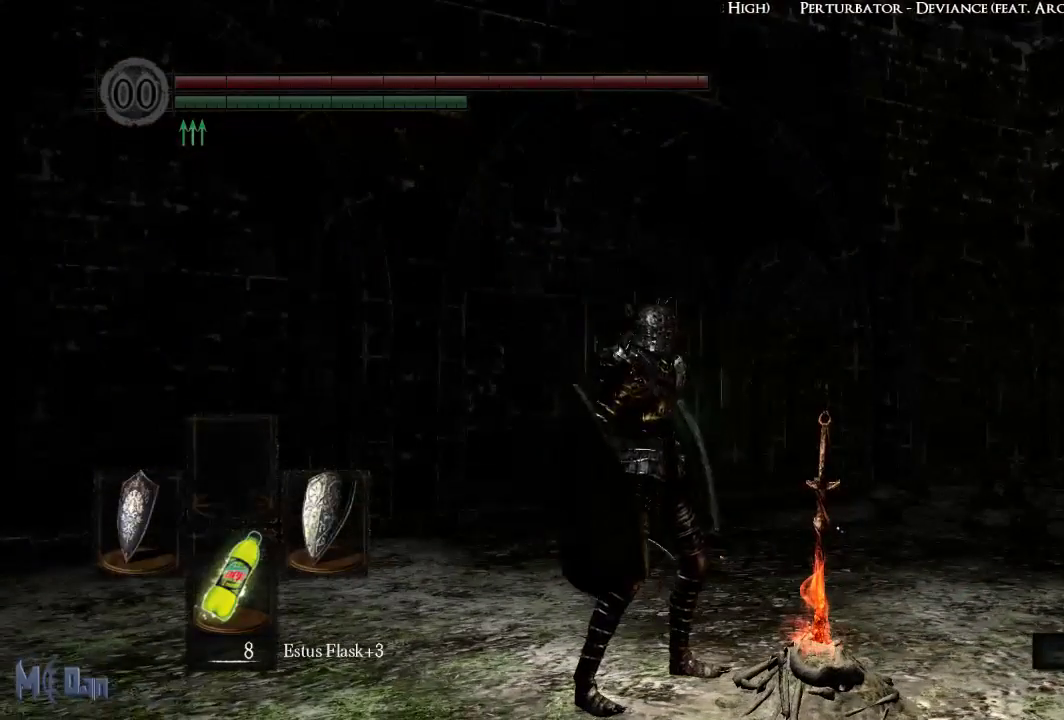
{"buttons": [], "left_stick": "center", "right_stick": "center", "events": [[283, "Y", "down"], [450, "Y", "up"]]}
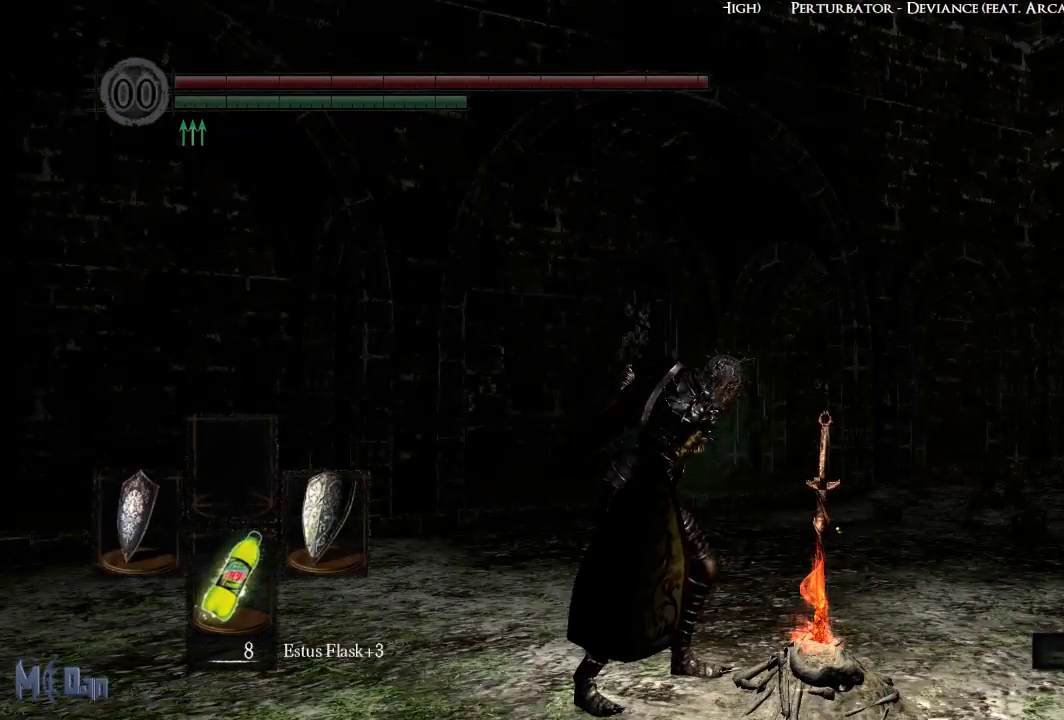
{"buttons": [], "left_stick": "center", "right_stick": "left", "events": [[350, "right_stick", "left"]]}
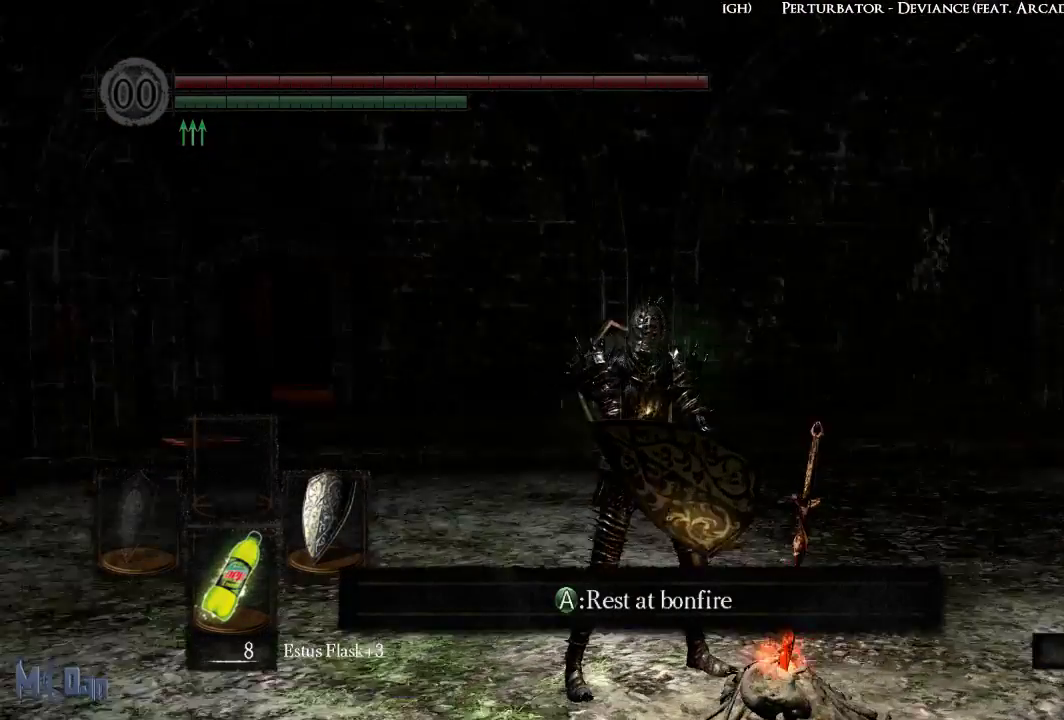
{"buttons": [], "left_stick": "center", "right_stick": "center", "events": [[117, "right_stick", "center"]]}
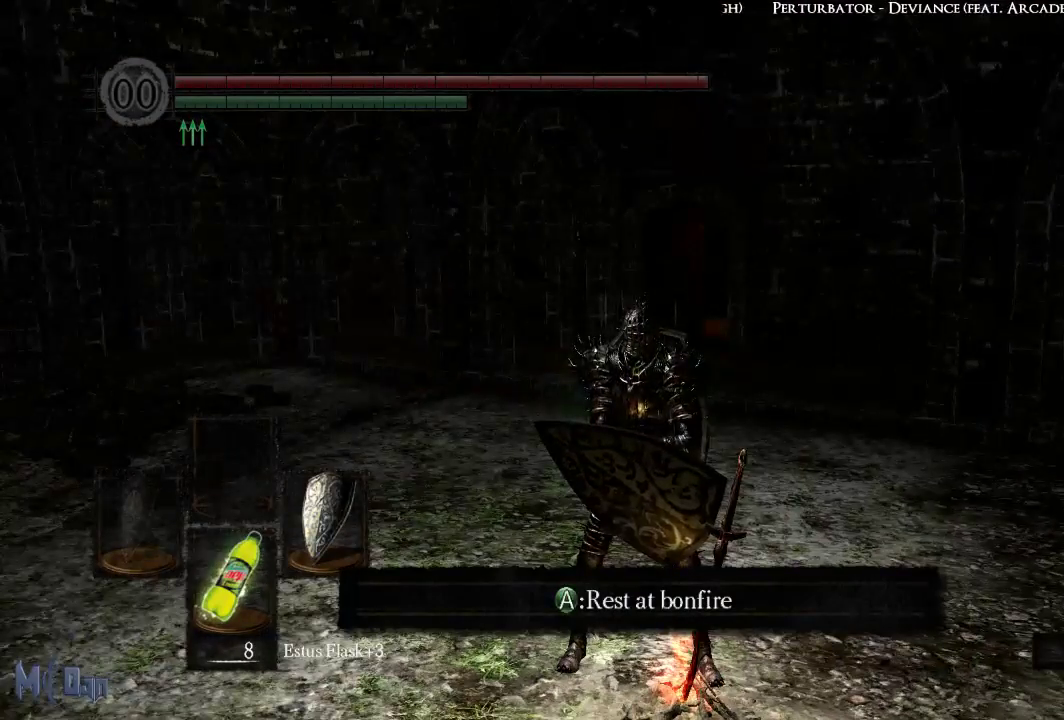
{"buttons": [], "left_stick": "center", "right_stick": "center", "events": [[300, "right_stick", "right"], [467, "right_stick", "center"]]}